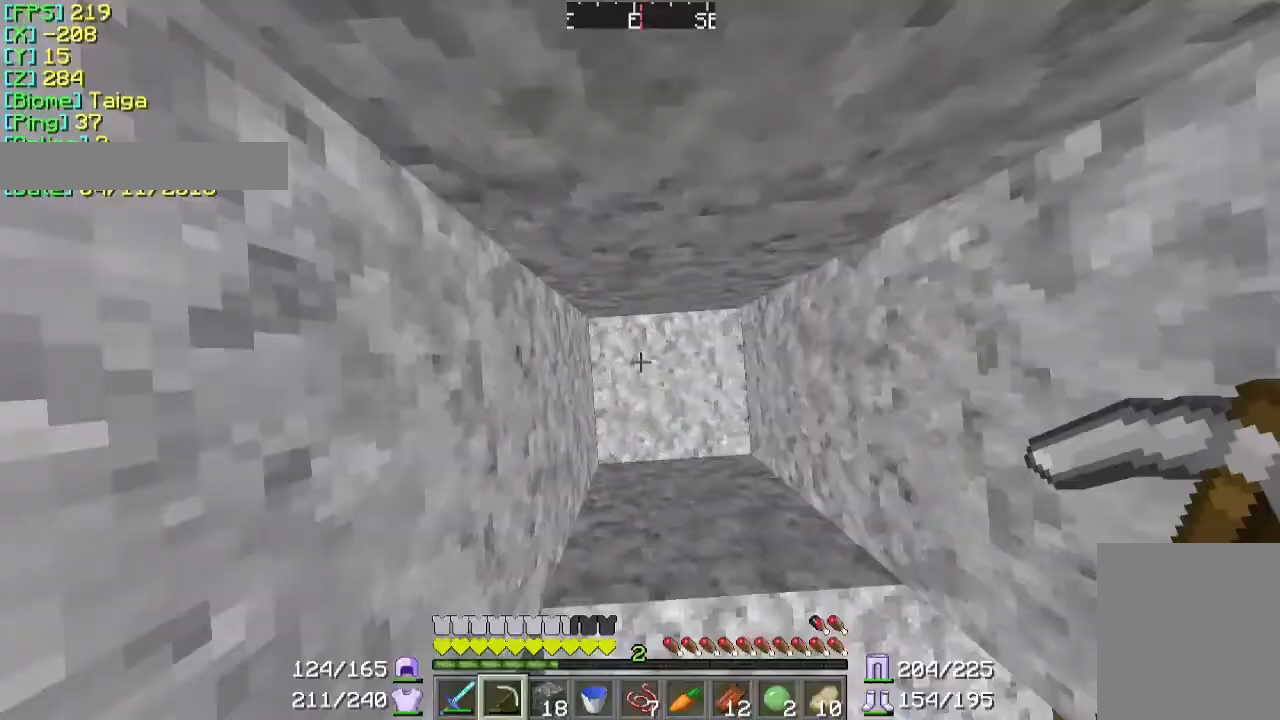
Gameplay with keyboard and mouse; each line is a JSON object with the keys and mouse buttons held at the frame after it. "events" lists presses ("down") and releases ("up") of "a", "d", "s", "w", "mouse_left" and "mouse_right" between this image and that frame as [ms after this image, input, new state], when the widget could be followed in between. "mouse_left", "mouse_right" = the "left", "right" buttons of the "mouse" list. No other keys are recorded. Fast repeated clicks can show as one long hold. Mouse movement is not recorded.
{"keys": ["w"], "mouse": ["left"], "events": [[33, "mouse_left", "up"], [200, "w", "down"], [267, "mouse_left", "down"]]}
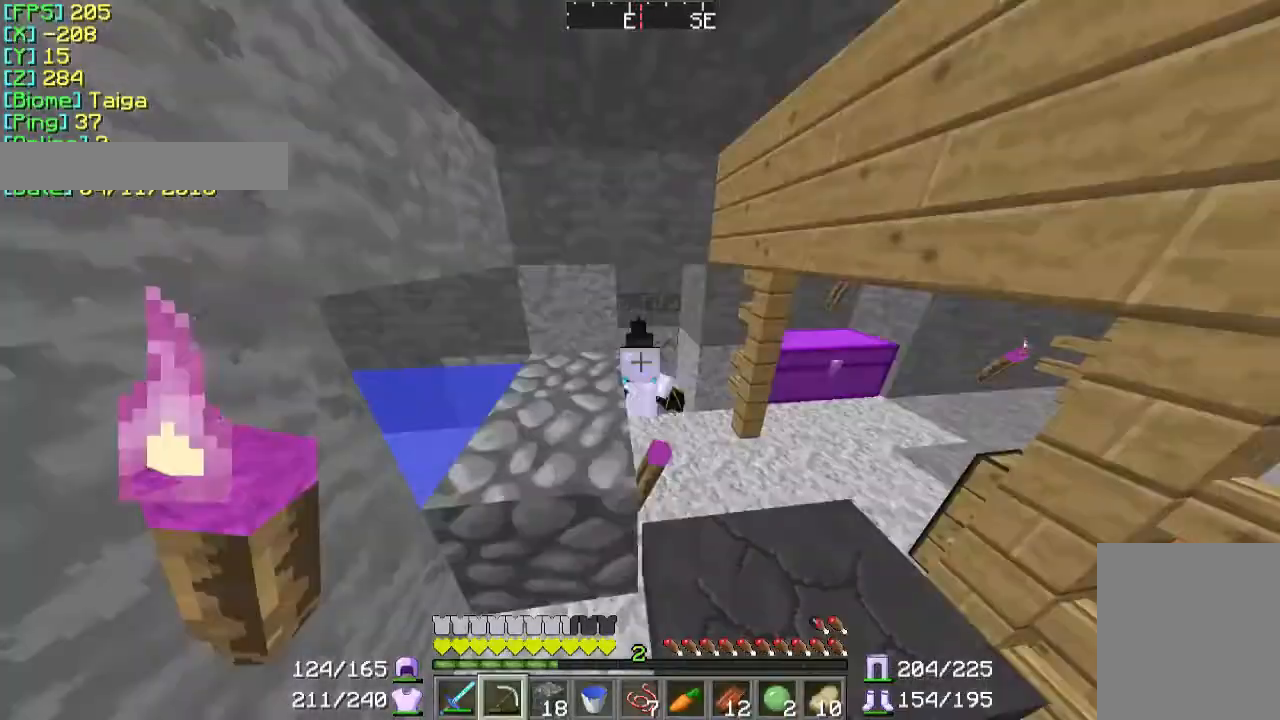
{"keys": ["w"], "mouse": ["left"], "events": []}
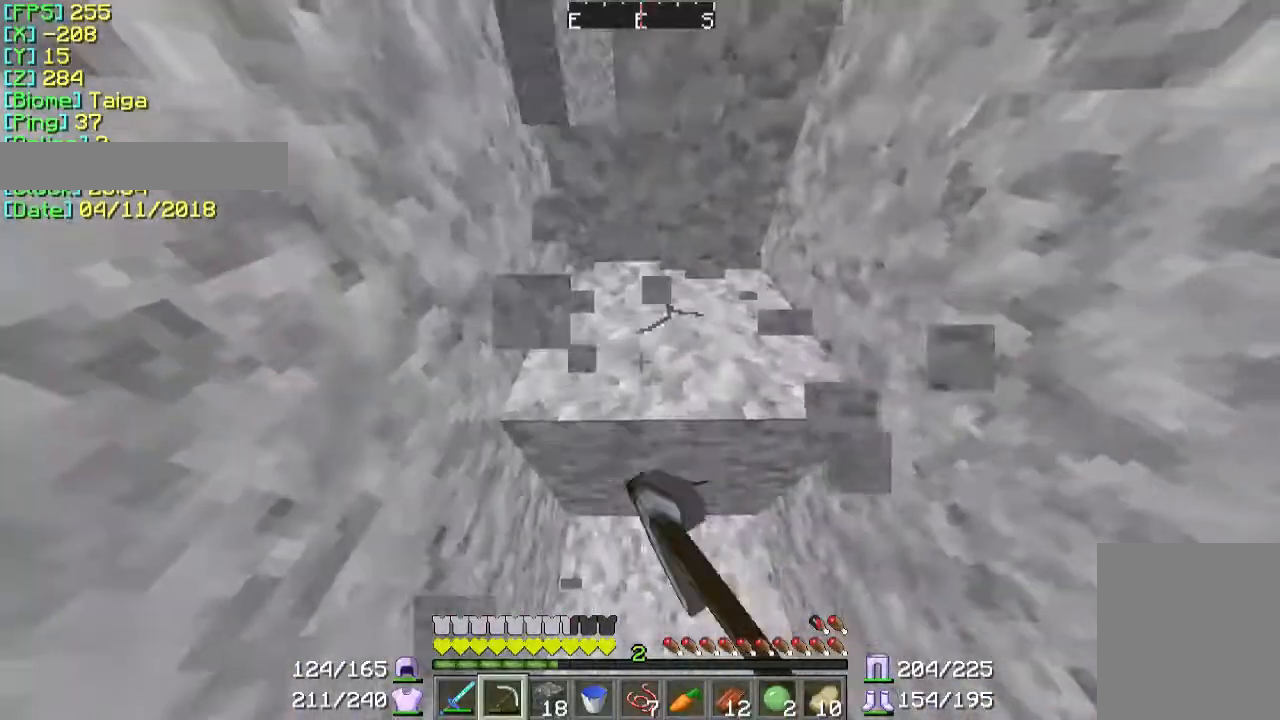
{"keys": ["d", "w"], "mouse": ["left"], "events": [[100, "d", "down"]]}
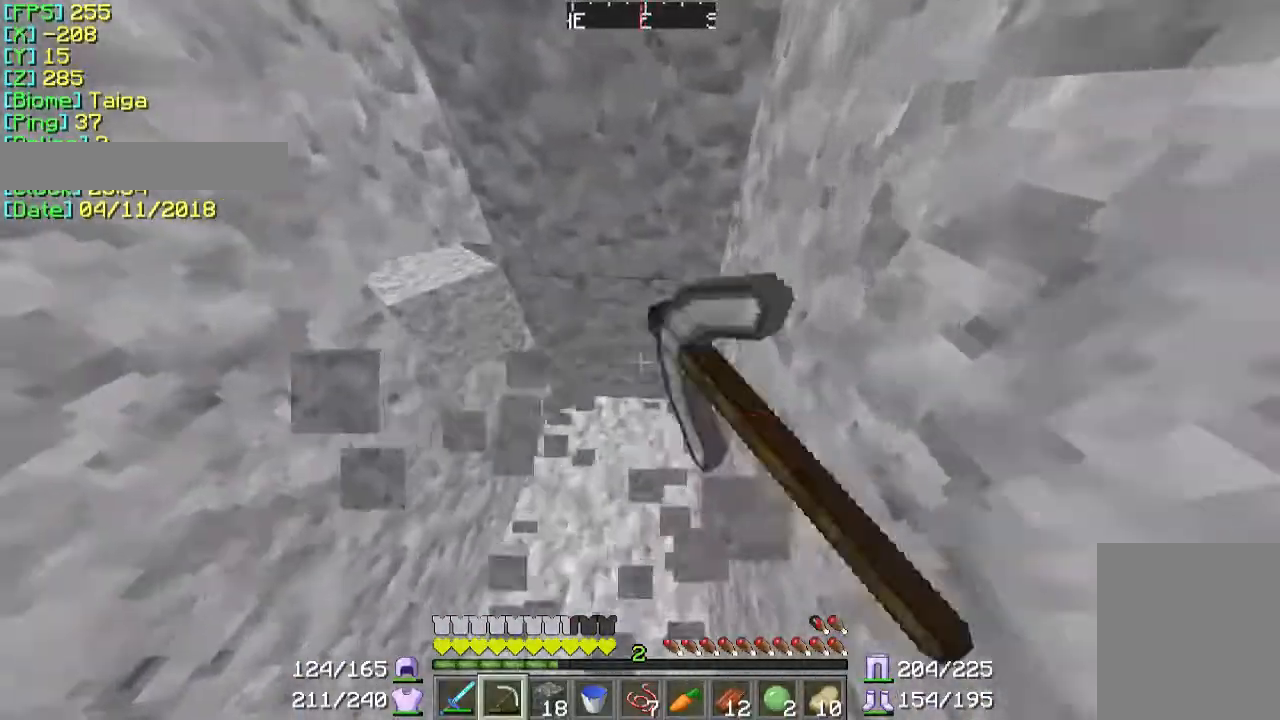
{"keys": ["w"], "mouse": ["left"], "events": [[33, "d", "up"]]}
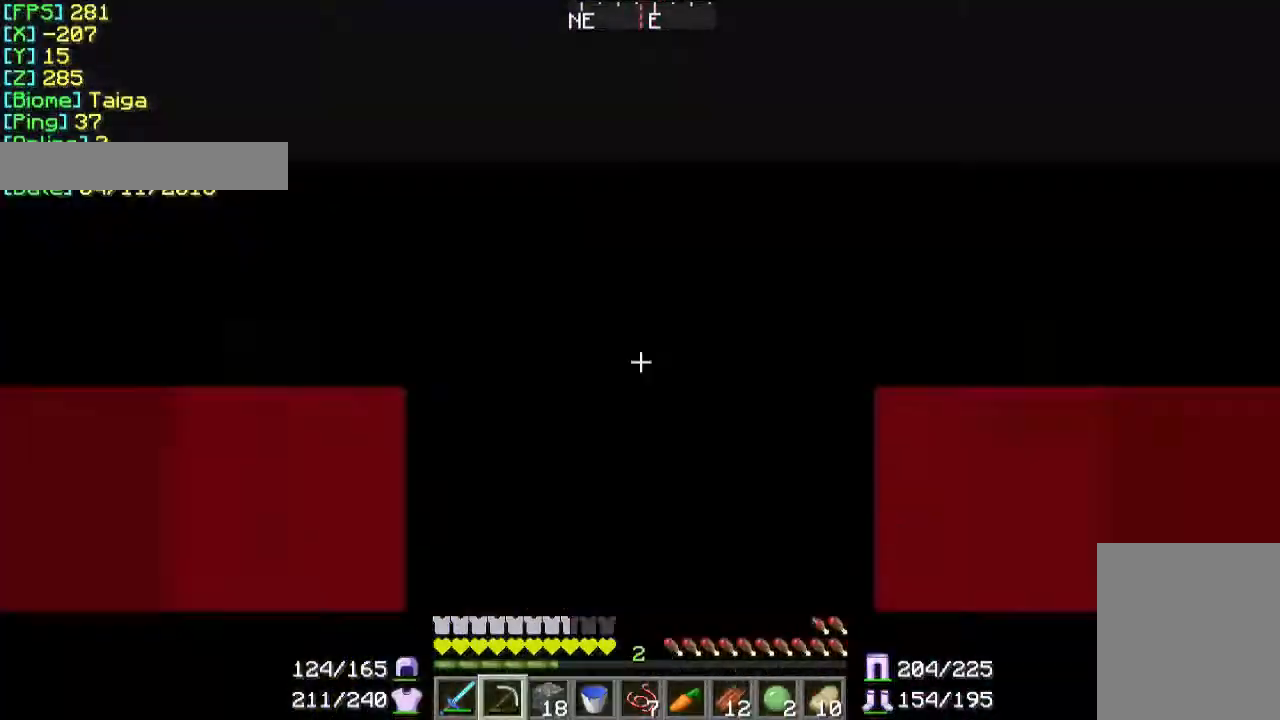
{"keys": ["d", "w"], "mouse": ["left"], "events": [[367, "d", "down"]]}
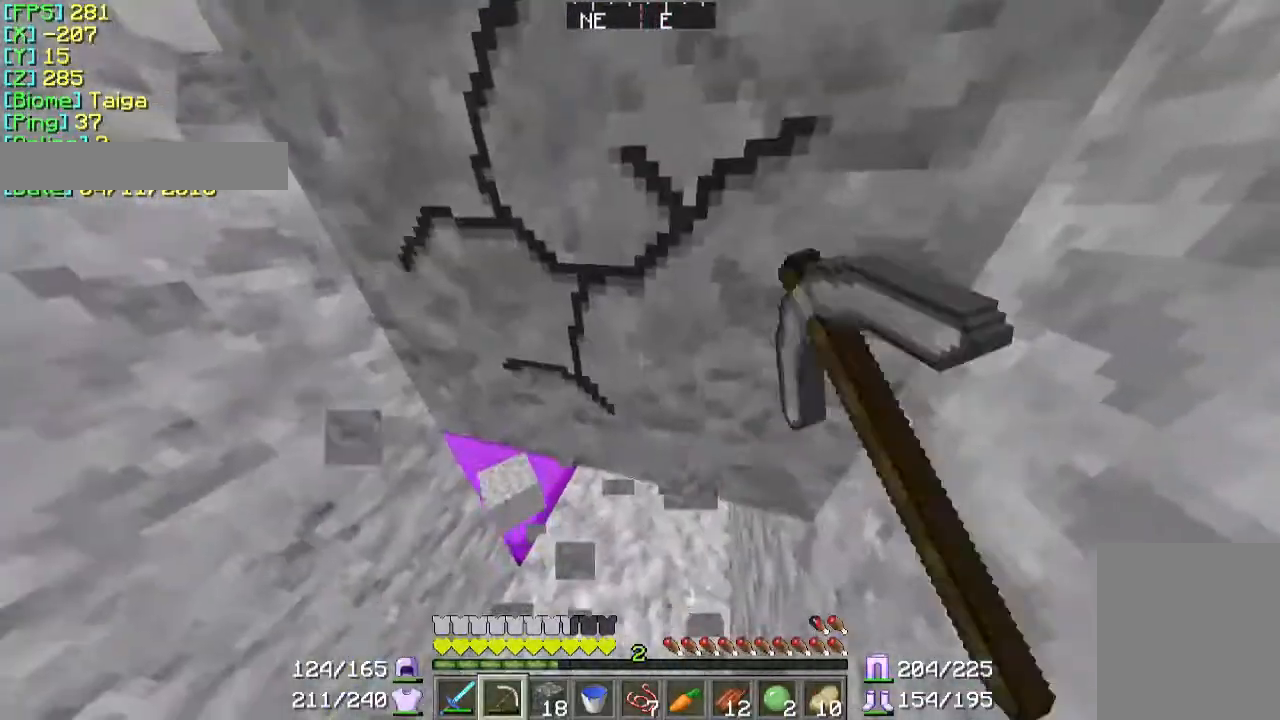
{"keys": ["w"], "mouse": [], "events": [[400, "mouse_left", "up"], [500, "d", "up"]]}